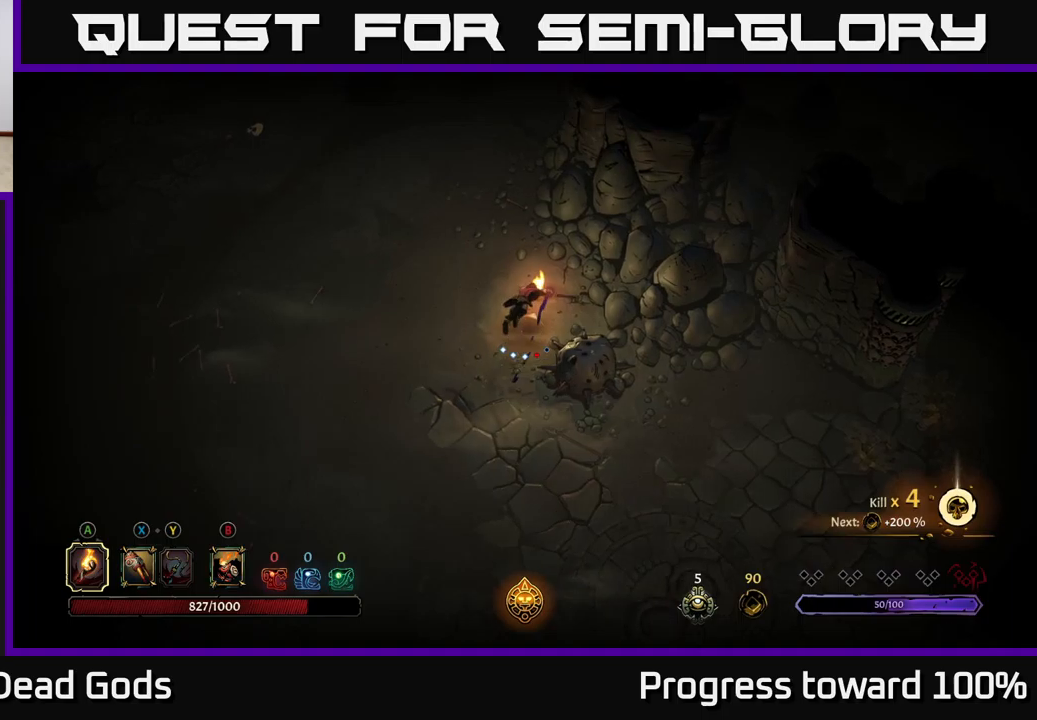
Gameplay with a controller (Xbox layout); each line is a JSON object with the inputs held at the frame after it. "events" lists button and stick changes between this image and that frame as [ms after this image, input, new state], when the widget could be followed in between. Not read: L3 R3.
{"buttons": [], "left_stick": "down-right", "right_stick": "center", "events": [[100, "R2", "up"], [216, "left_stick", "down-right"]]}
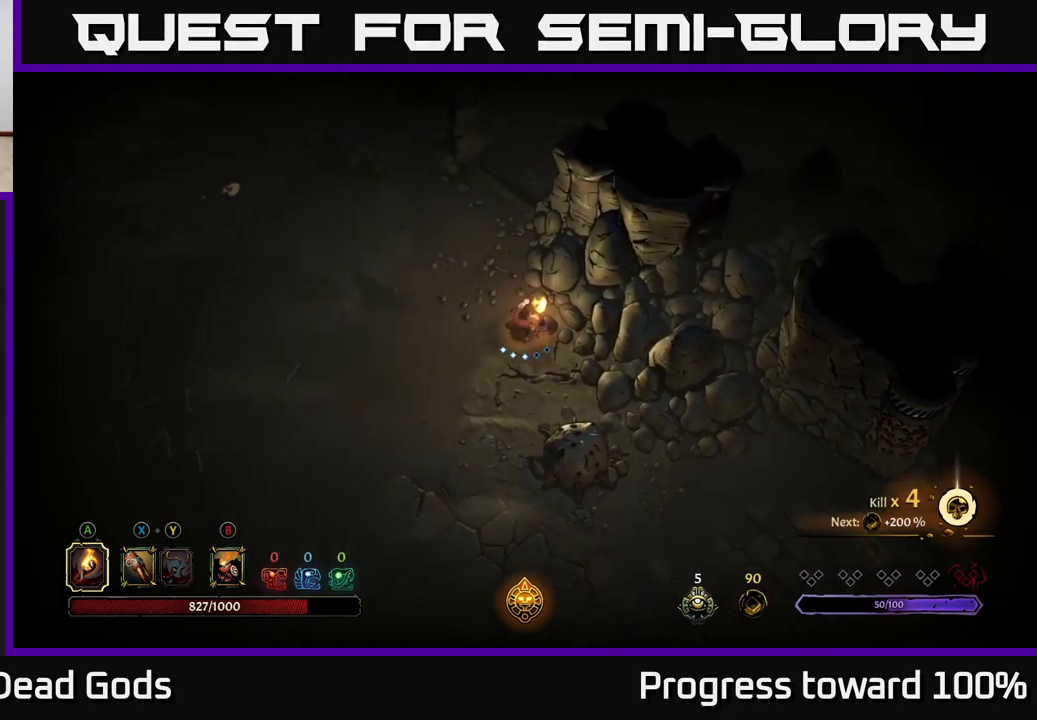
{"buttons": [], "left_stick": "down", "right_stick": "center", "events": [[83, "left_stick", "down"]]}
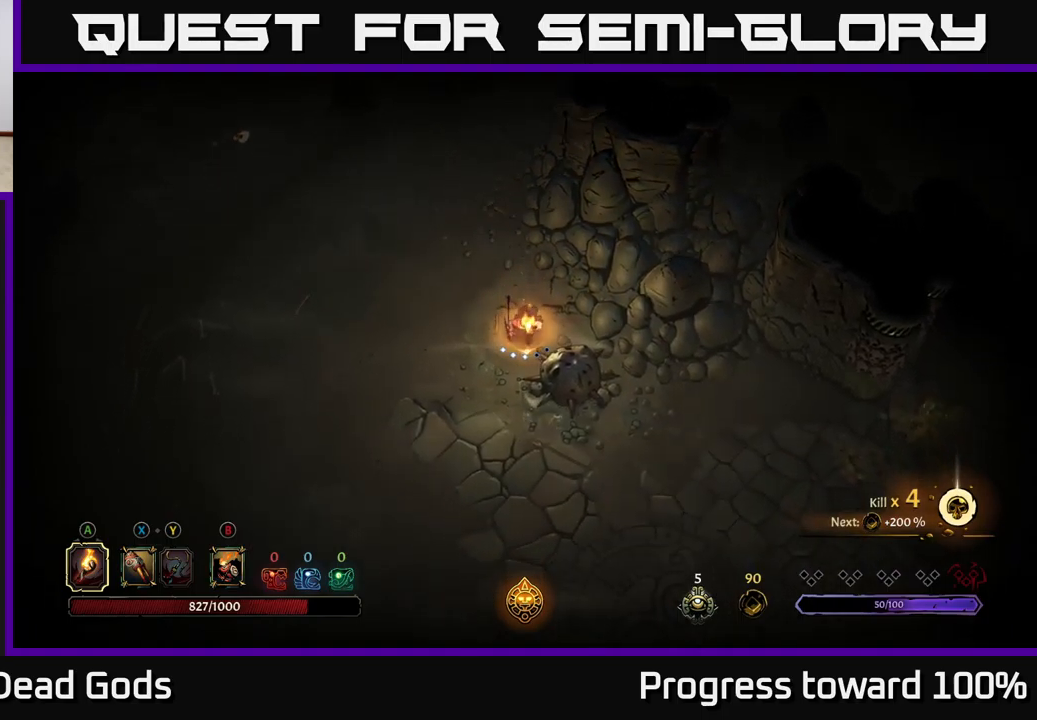
{"buttons": [], "left_stick": "down", "right_stick": "center", "events": []}
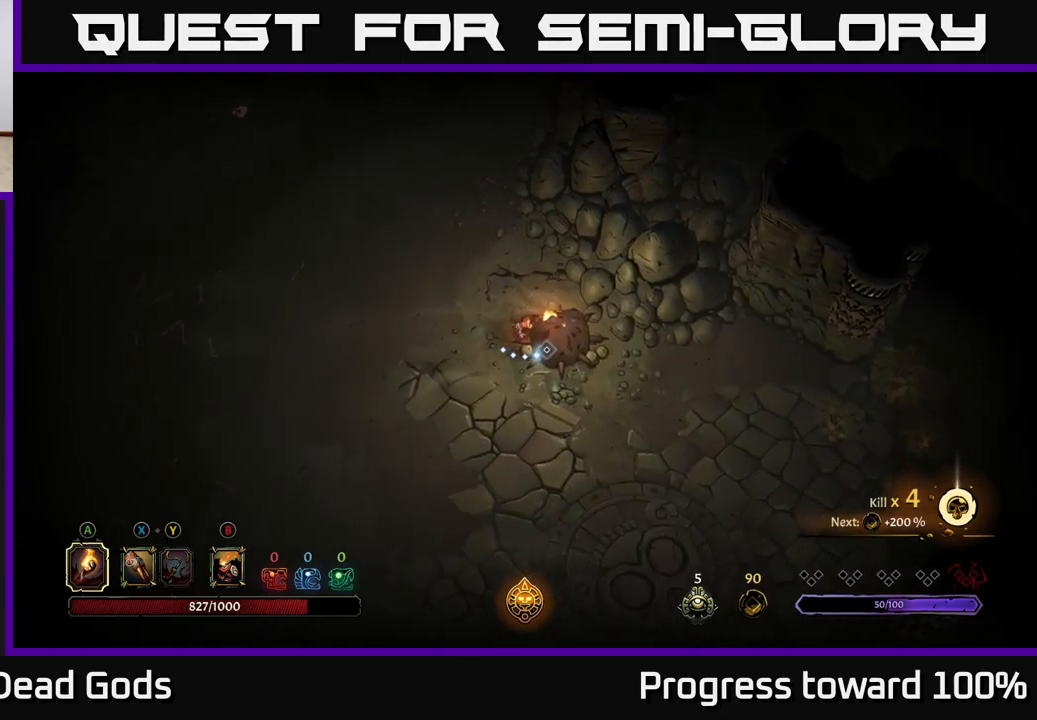
{"buttons": [], "left_stick": "down-right", "right_stick": "center", "events": [[216, "left_stick", "down-right"]]}
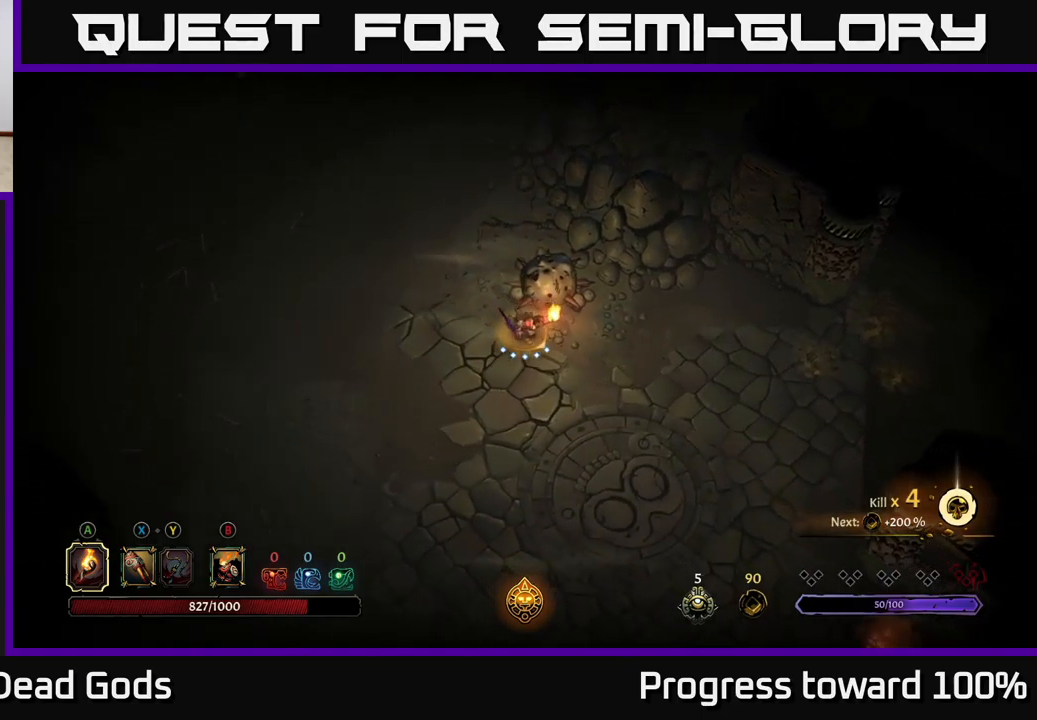
{"buttons": ["X"], "left_stick": "up", "right_stick": "center", "events": [[333, "X", "down"], [366, "X", "up"], [366, "left_stick", "up"], [450, "X", "down"]]}
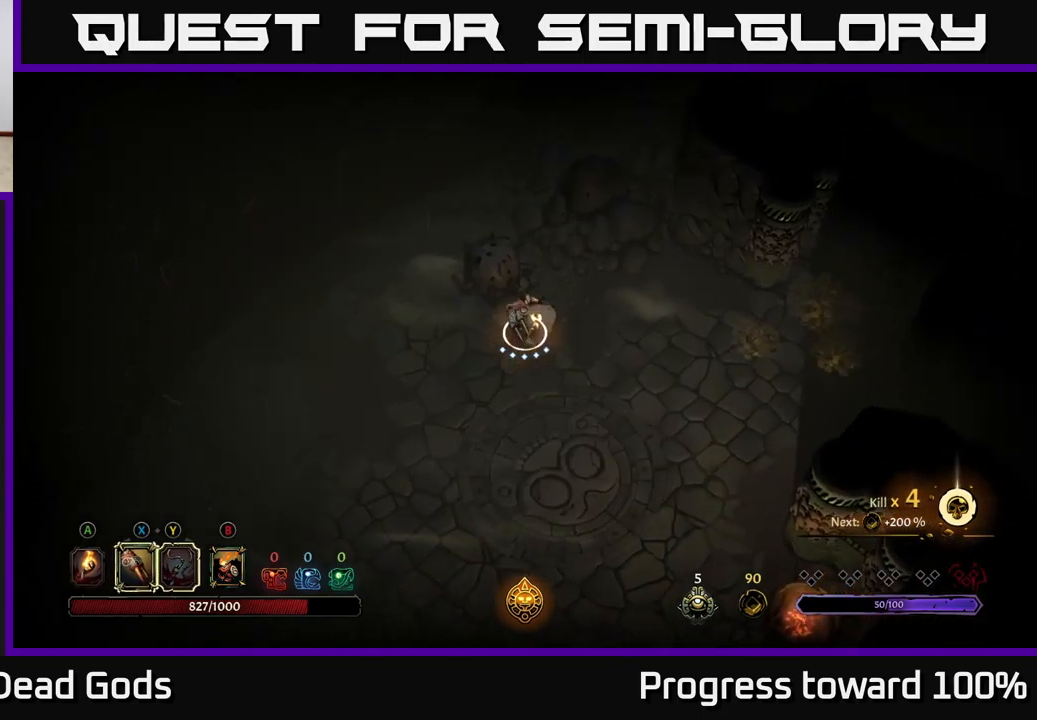
{"buttons": [], "left_stick": "down-right", "right_stick": "center", "events": [[33, "X", "up"], [100, "left_stick", "center"], [300, "left_stick", "down-right"]]}
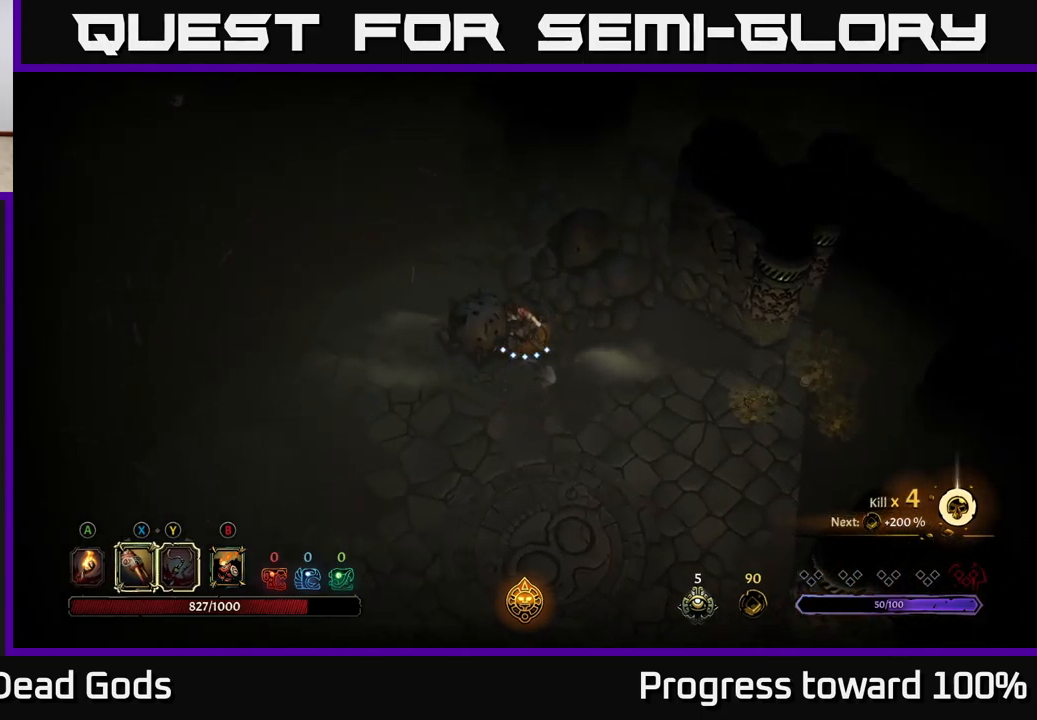
{"buttons": ["X"], "left_stick": "up-left", "right_stick": "center", "events": [[400, "left_stick", "up-left"], [450, "X", "down"]]}
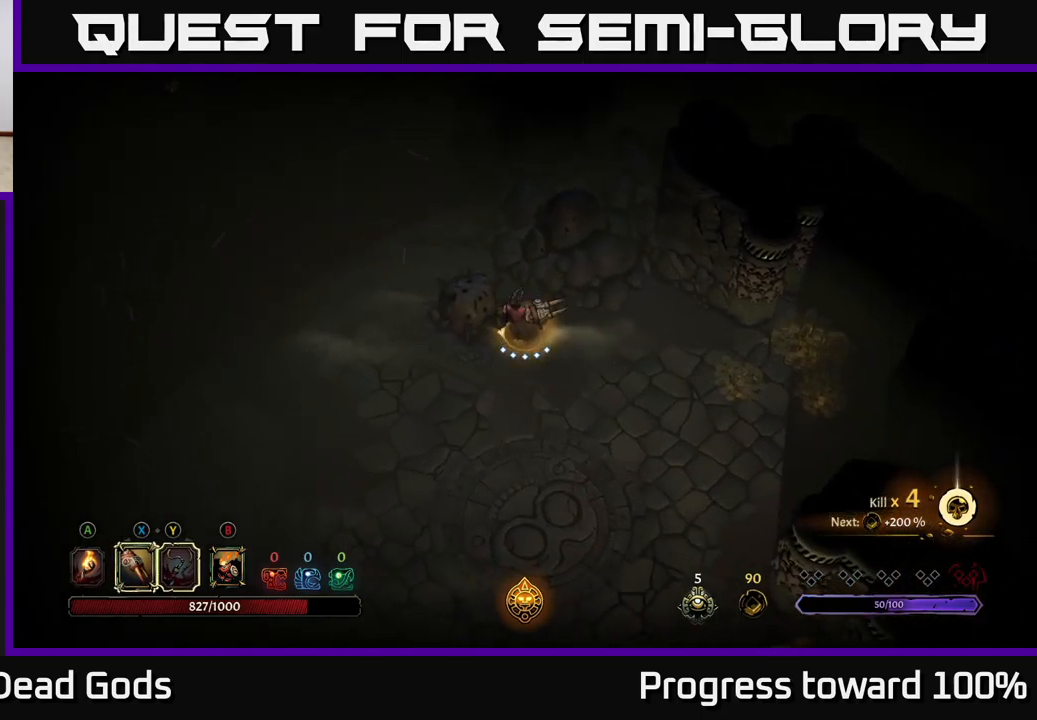
{"buttons": [], "left_stick": "down", "right_stick": "center", "events": [[50, "X", "up"], [100, "left_stick", "center"], [316, "left_stick", "down"]]}
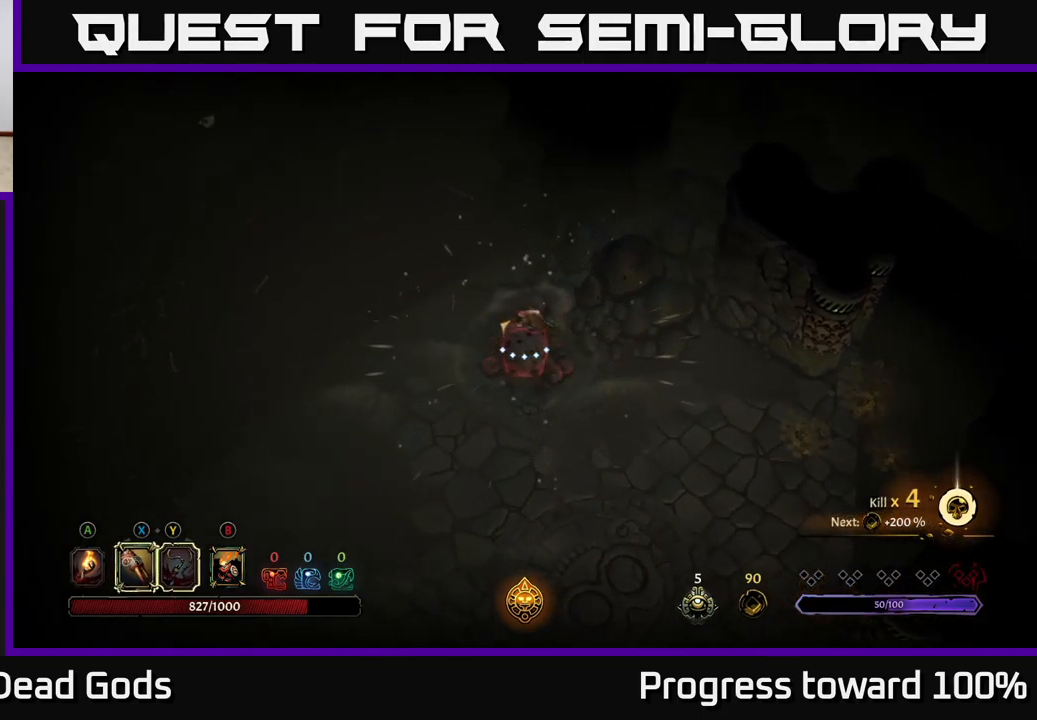
{"buttons": ["R2"], "left_stick": "down-right", "right_stick": "center", "events": [[66, "left_stick", "down-right"], [233, "R2", "down"]]}
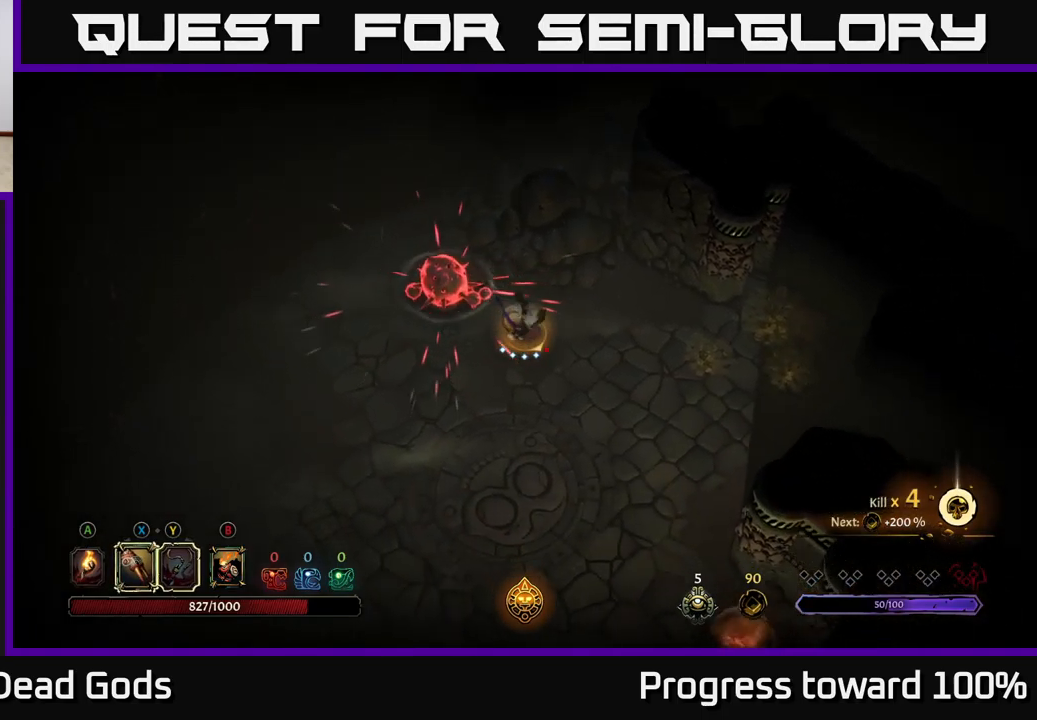
{"buttons": ["R2"], "left_stick": "down-right", "right_stick": "center", "events": [[166, "R2", "up"], [266, "R2", "down"], [366, "R2", "up"], [416, "R2", "down"]]}
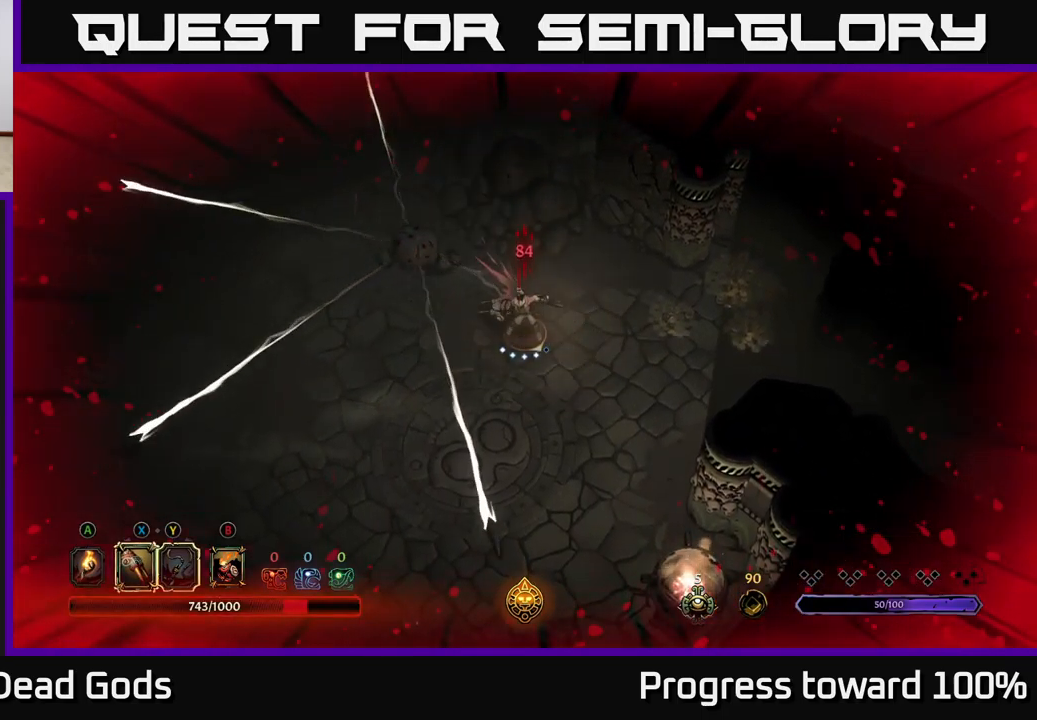
{"buttons": [], "left_stick": "up-right", "right_stick": "center", "events": [[16, "R2", "up"], [83, "R2", "down"], [83, "left_stick", "down"], [183, "R2", "up"], [317, "left_stick", "right"], [400, "left_stick", "up-right"]]}
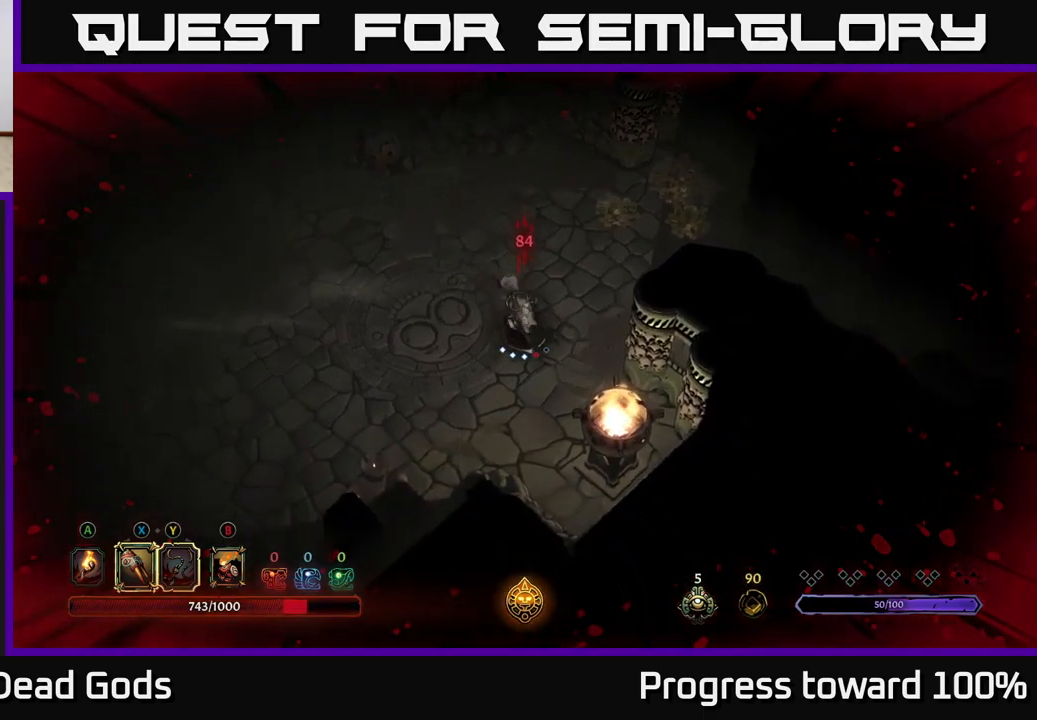
{"buttons": [], "left_stick": "up-right", "right_stick": "center", "events": [[100, "left_stick", "up"], [367, "left_stick", "up-right"]]}
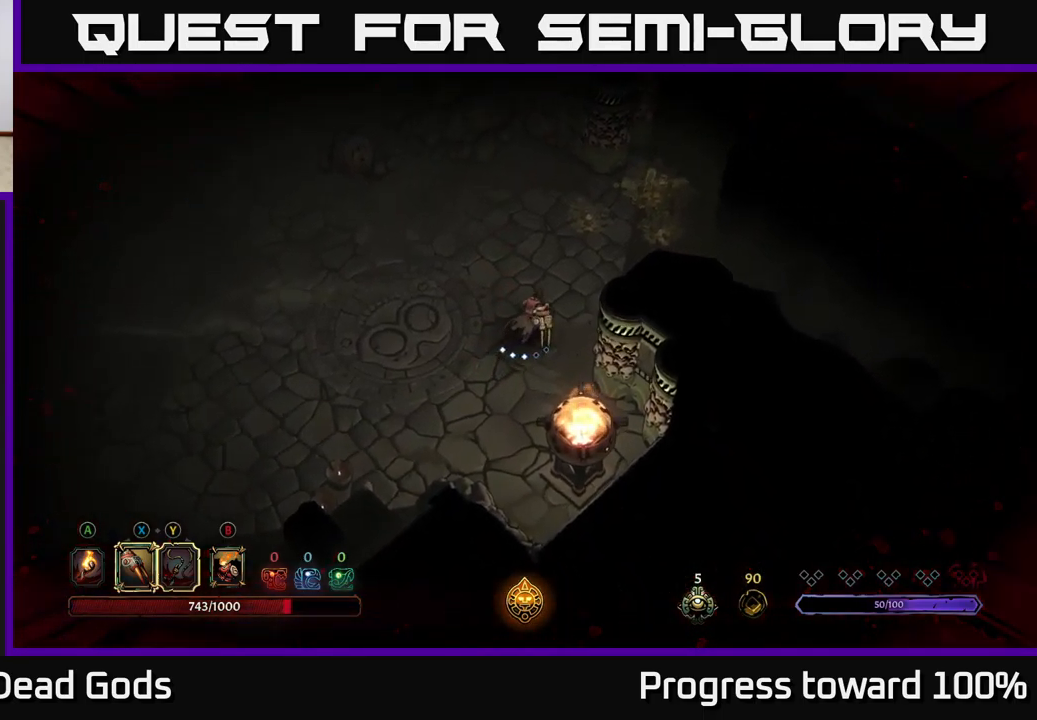
{"buttons": [], "left_stick": "up-right", "right_stick": "center", "events": []}
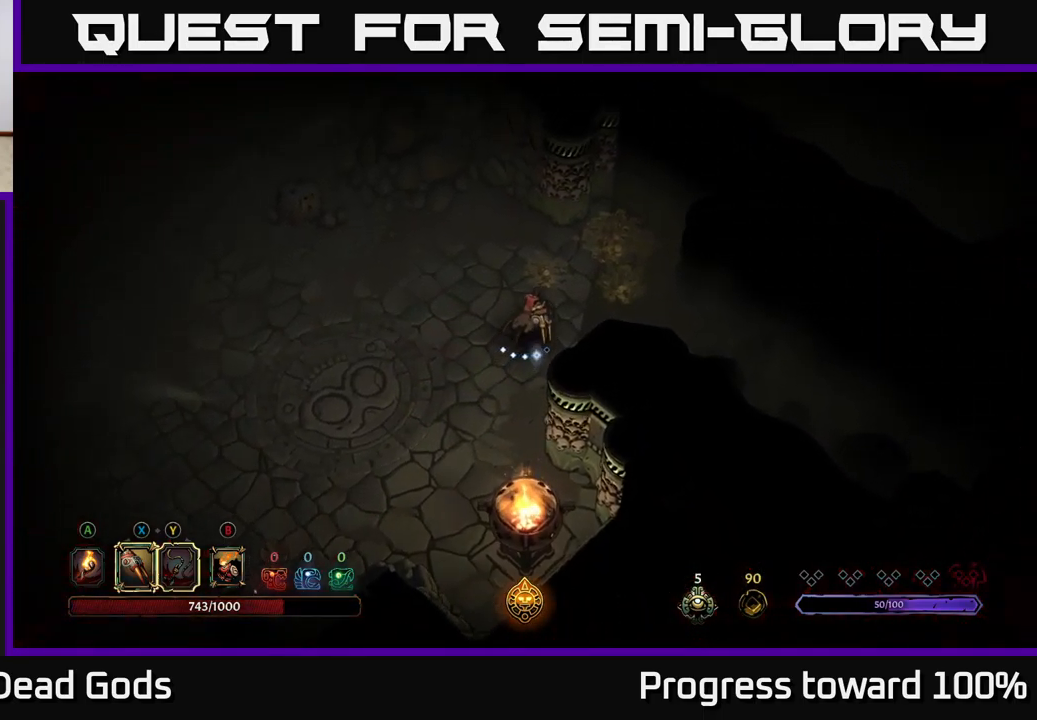
{"buttons": [], "left_stick": "up-right", "right_stick": "center", "events": []}
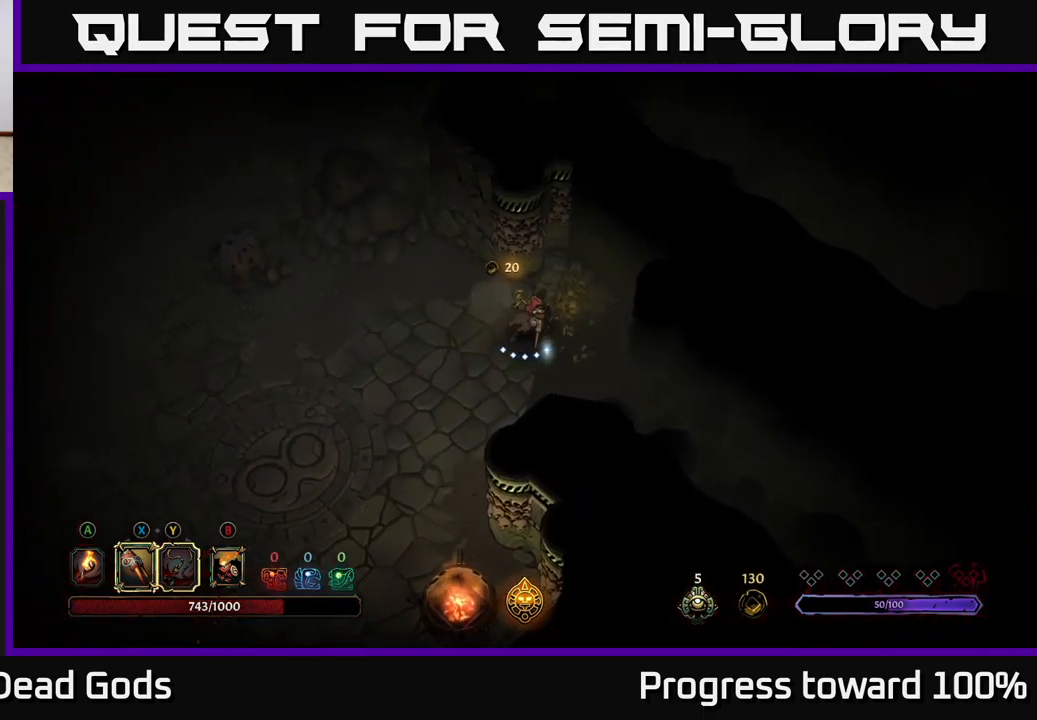
{"buttons": ["A"], "left_stick": "up-right", "right_stick": "center", "events": [[500, "A", "down"]]}
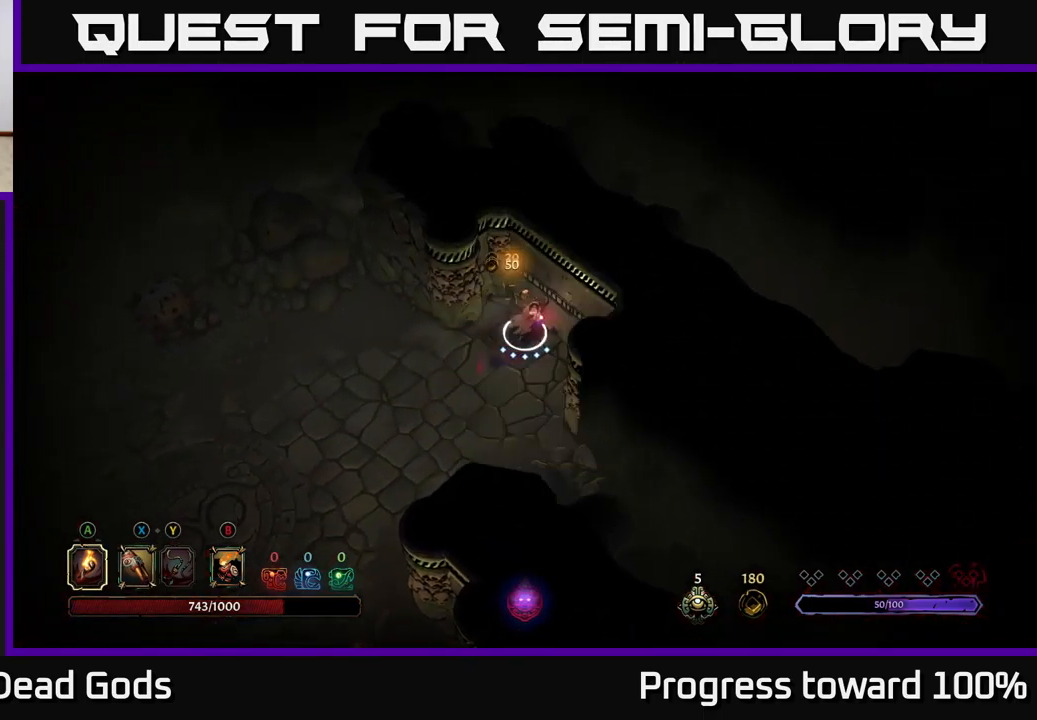
{"buttons": [], "left_stick": "center", "right_stick": "center", "events": [[50, "left_stick", "center"], [83, "A", "up"], [217, "left_stick", "right"], [400, "left_stick", "up-right"], [500, "left_stick", "center"]]}
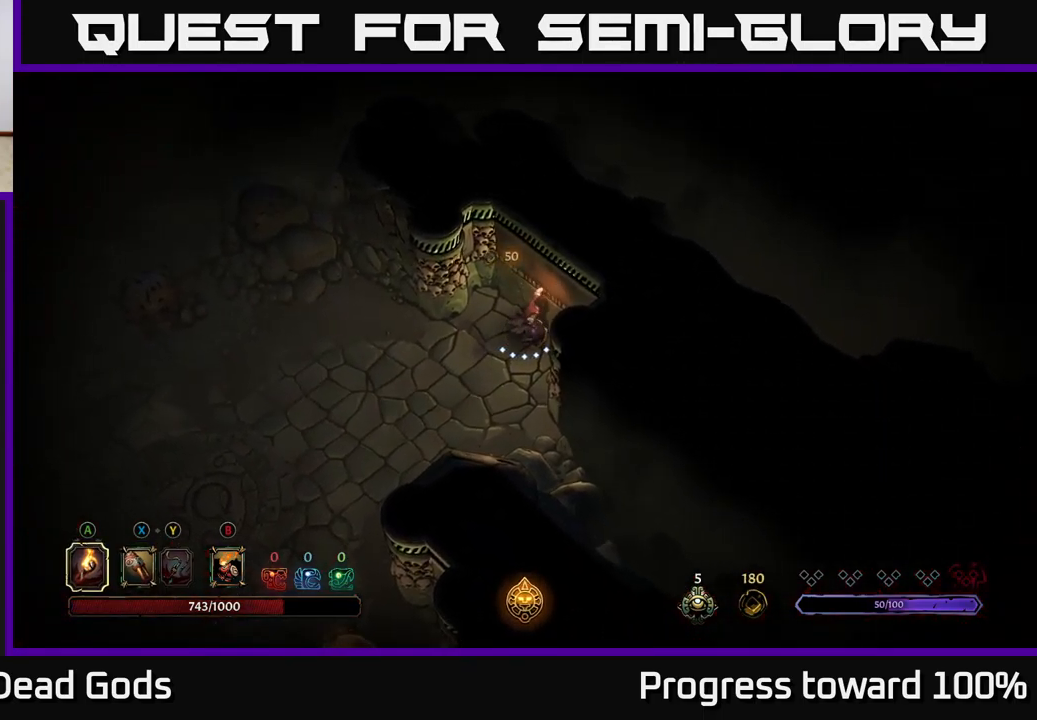
{"buttons": [], "left_stick": "up-right", "right_stick": "center", "events": [[33, "left_stick", "down-left"], [367, "left_stick", "down-right"], [450, "left_stick", "up-right"]]}
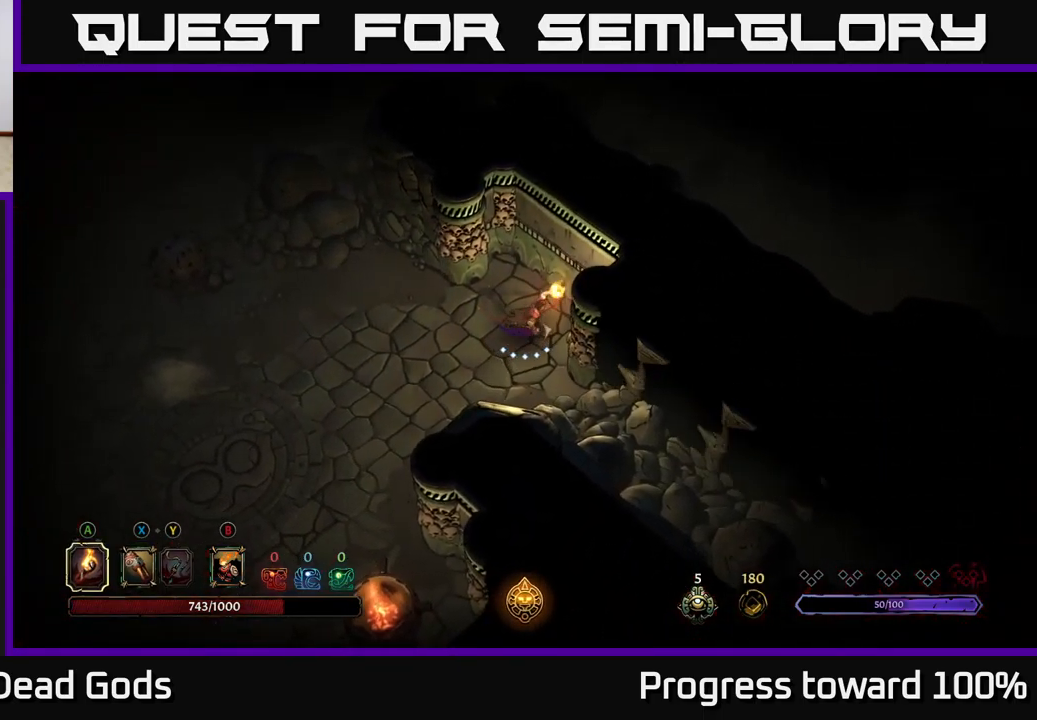
{"buttons": [], "left_stick": "down-left", "right_stick": "center", "events": [[183, "left_stick", "down-right"], [233, "left_stick", "down"], [467, "left_stick", "down-left"]]}
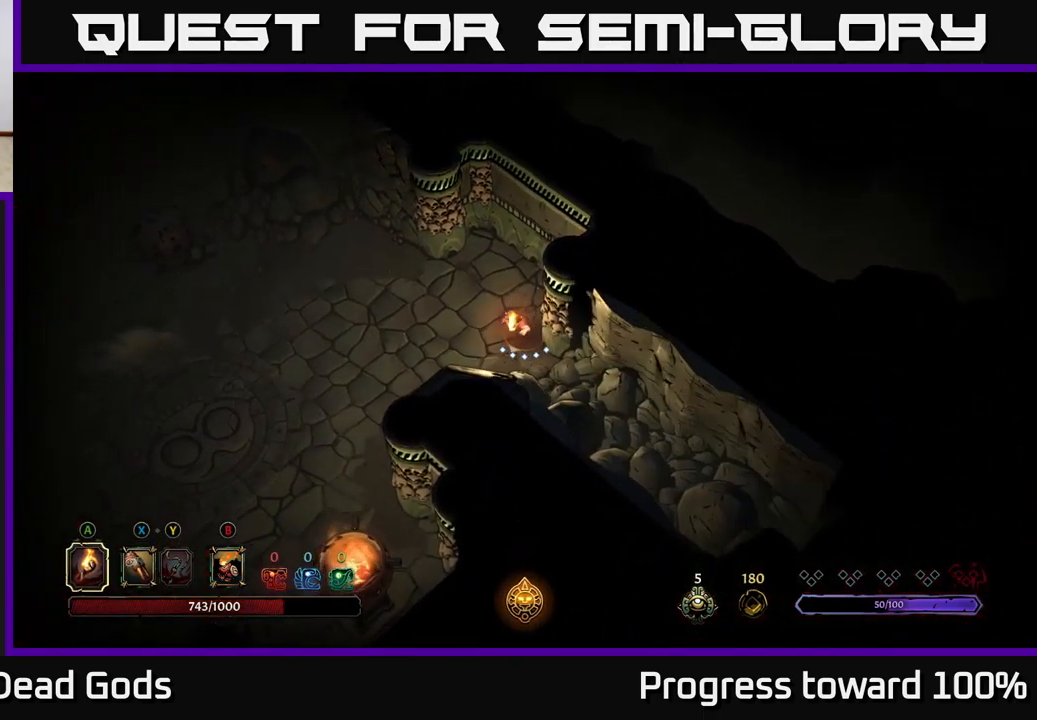
{"buttons": [], "left_stick": "up-left", "right_stick": "center", "events": [[50, "left_stick", "left"], [333, "left_stick", "up-left"]]}
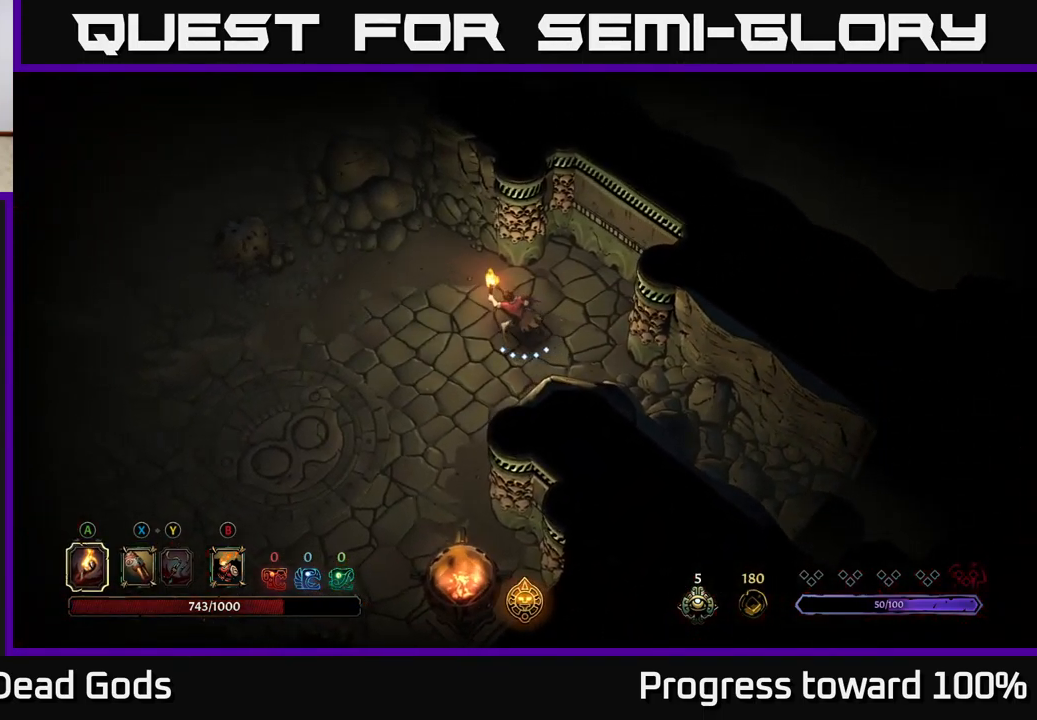
{"buttons": [], "left_stick": "left", "right_stick": "center", "events": [[400, "left_stick", "left"]]}
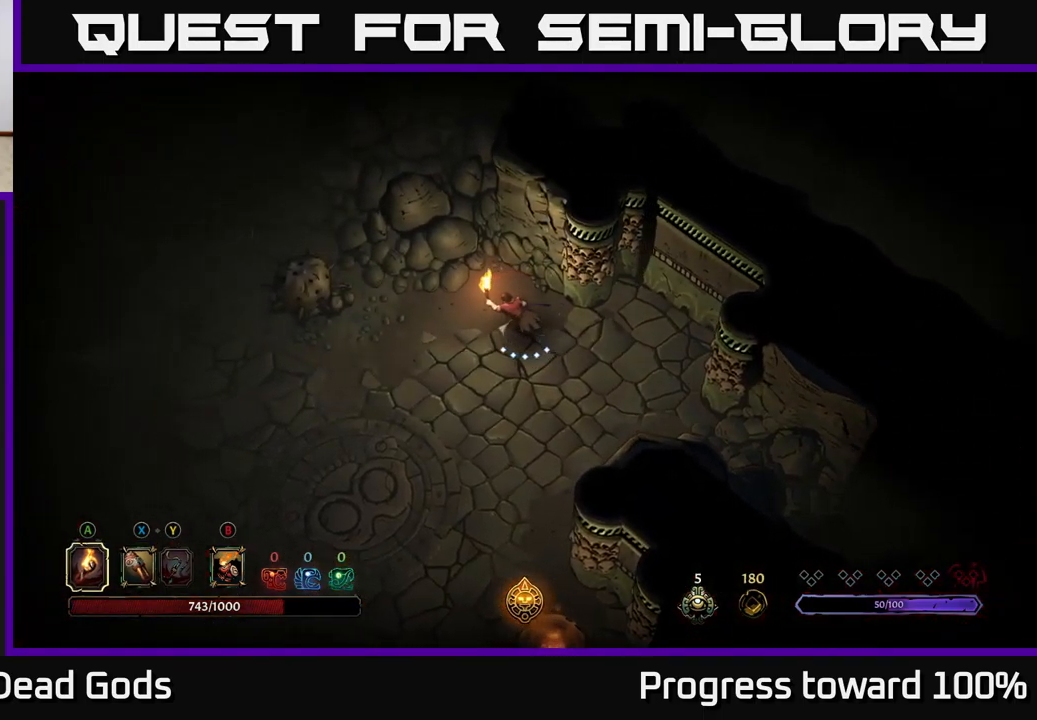
{"buttons": [], "left_stick": "up-left", "right_stick": "center", "events": [[450, "left_stick", "up-left"]]}
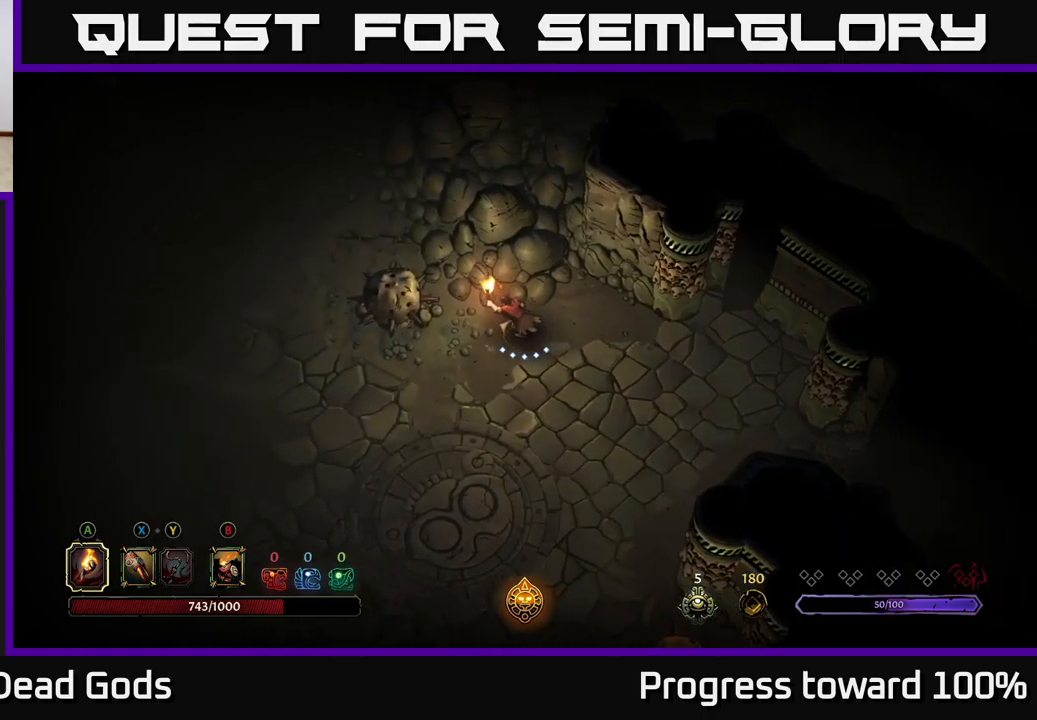
{"buttons": [], "left_stick": "up-left", "right_stick": "center", "events": [[167, "R2", "down"], [400, "R2", "up"]]}
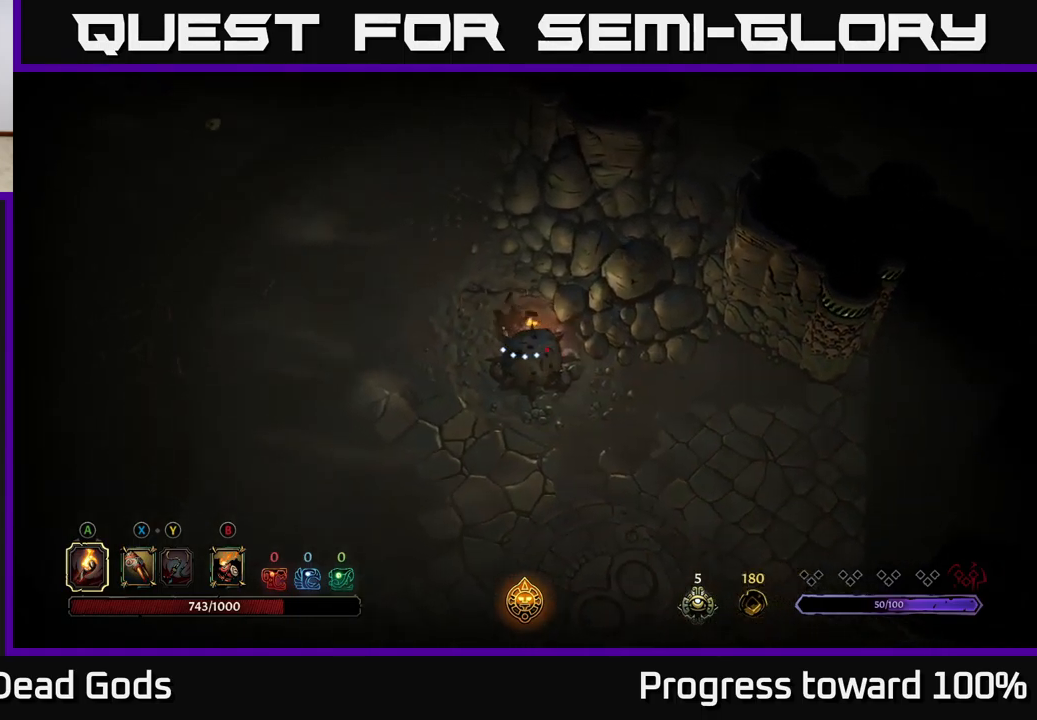
{"buttons": ["R2"], "left_stick": "up-left", "right_stick": "center", "events": [[417, "R2", "down"]]}
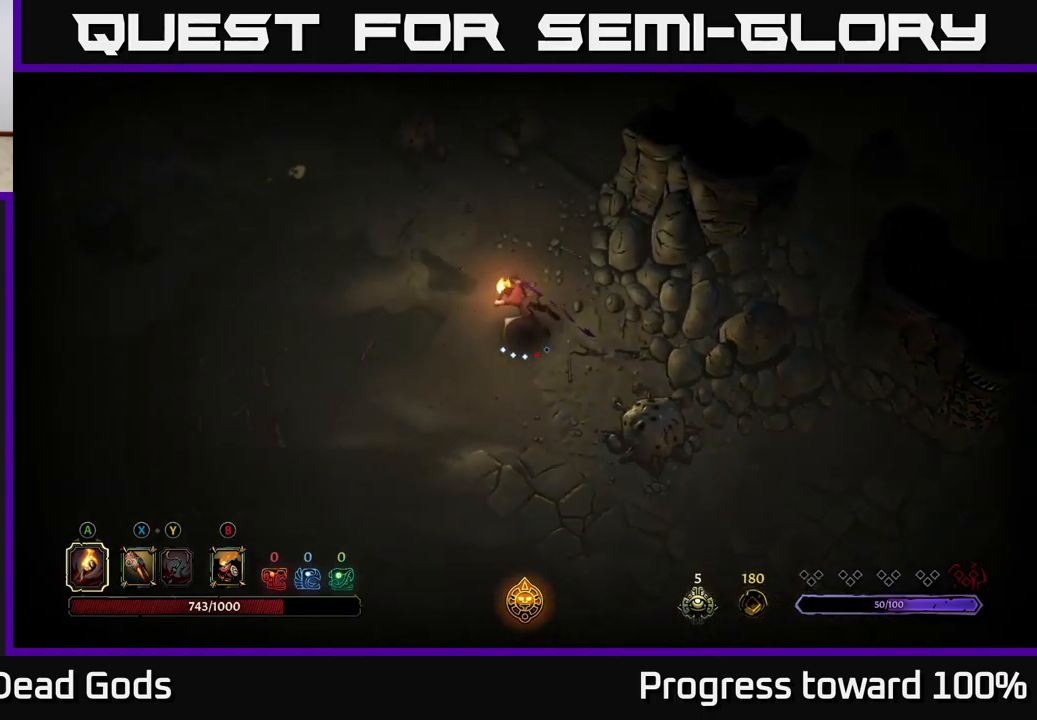
{"buttons": [], "left_stick": "up", "right_stick": "center", "events": [[134, "R2", "up"], [234, "left_stick", "up"]]}
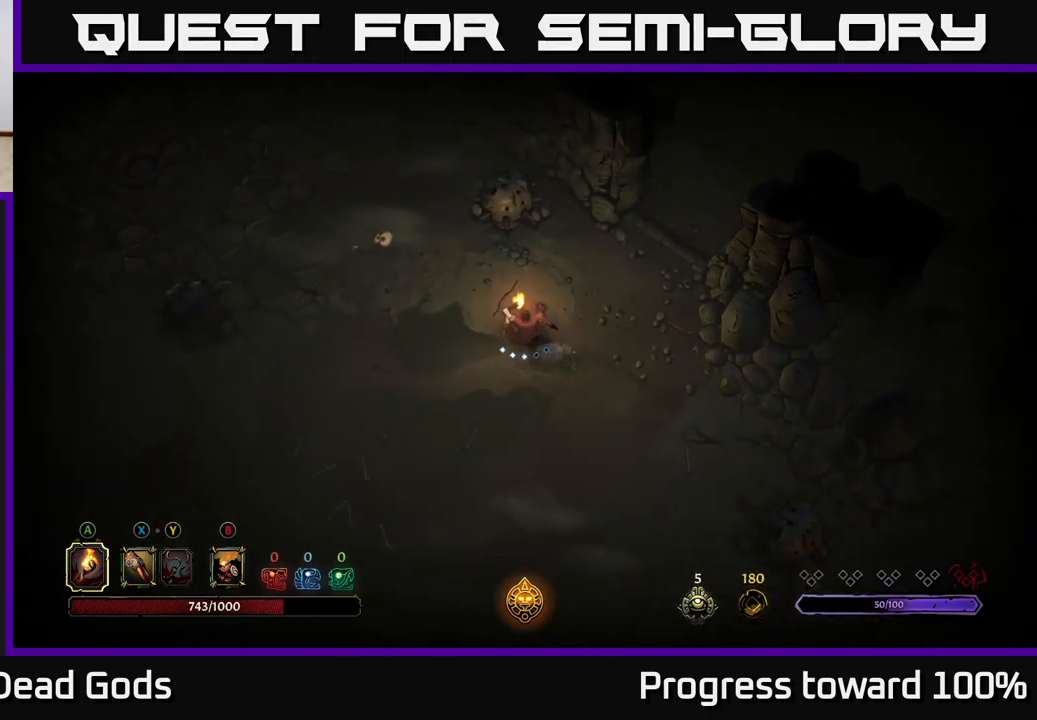
{"buttons": ["R2"], "left_stick": "up-left", "right_stick": "center", "events": [[50, "left_stick", "up-left"], [467, "R2", "down"]]}
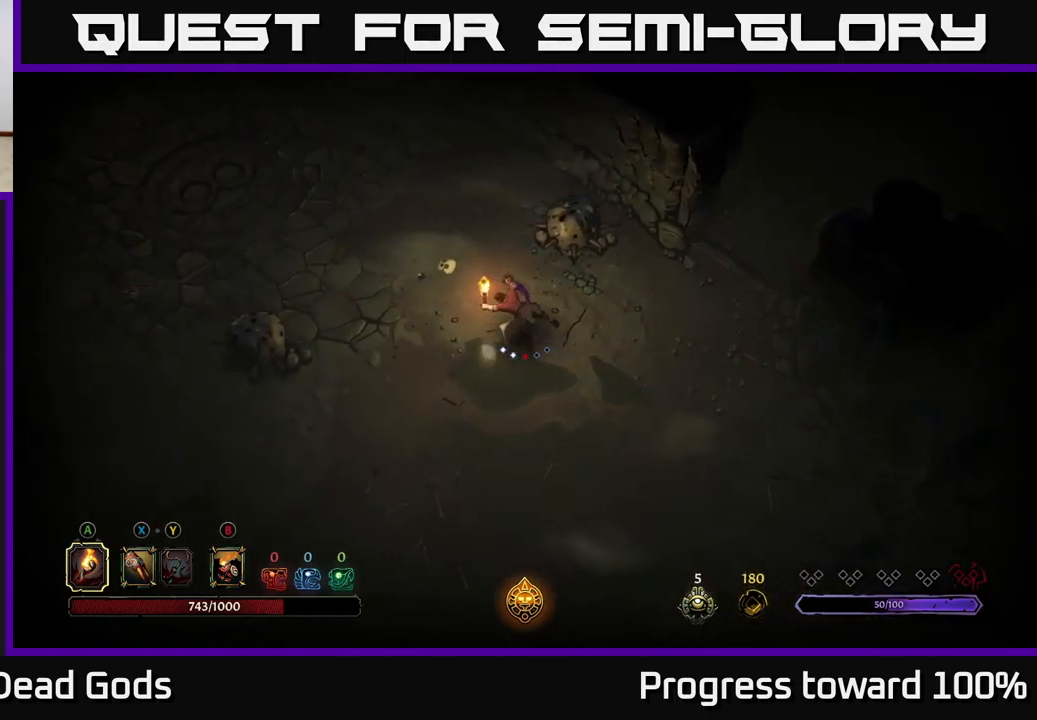
{"buttons": [], "left_stick": "up-left", "right_stick": "center", "events": [[200, "R2", "up"]]}
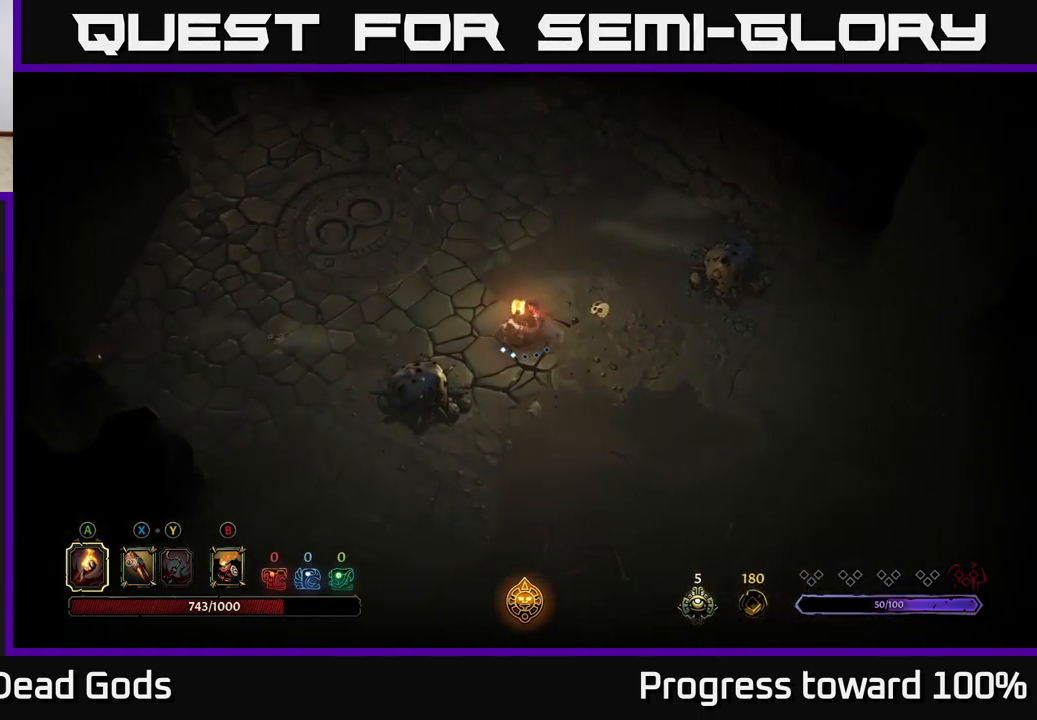
{"buttons": [], "left_stick": "up-left", "right_stick": "center", "events": [[100, "R2", "down"], [250, "R2", "up"]]}